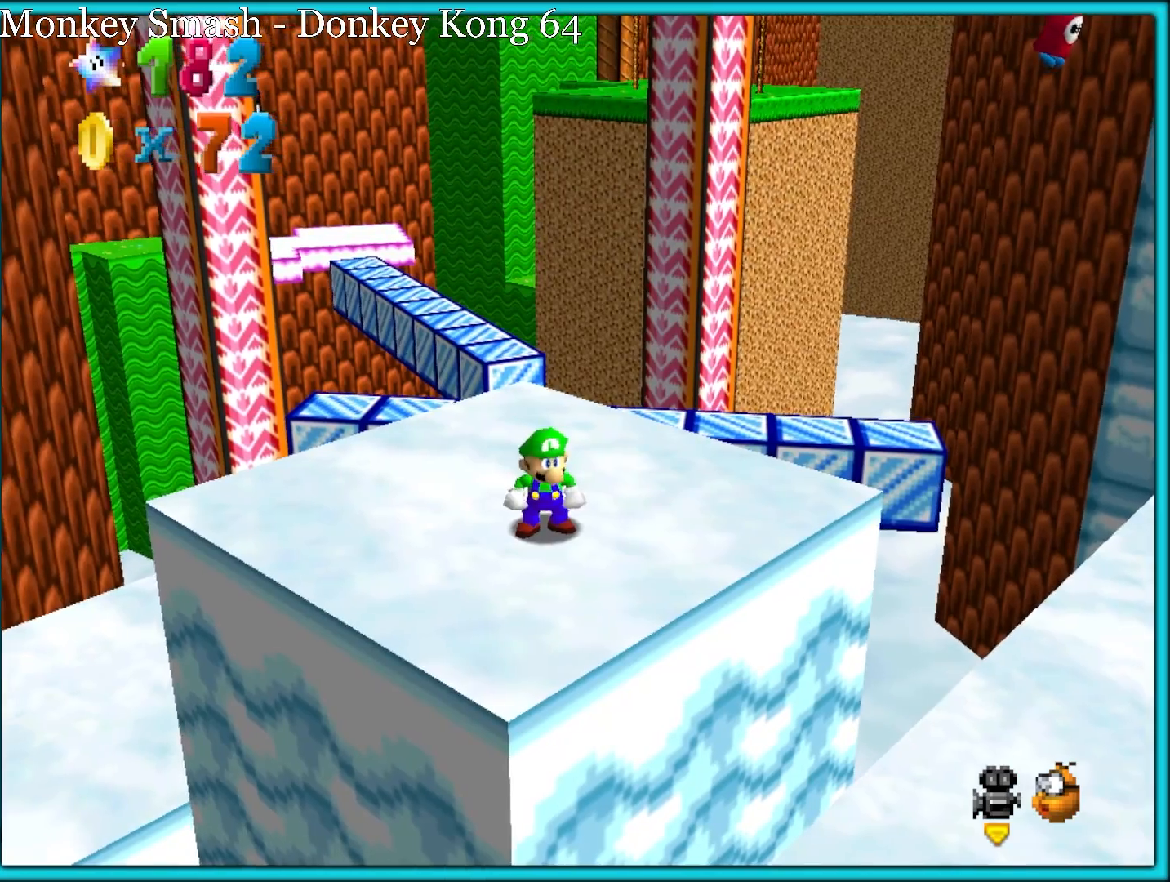
Gameplay with a controller (Nintendo layout); each line is a JSON object with the inputs held at the frame after it. "button_events" lists button changes between this image and that frame as [ms after this image, input, new state], when the widget could be followed in between (sticks are given only as held states). Not read: L1 L3 R3.
{"buttons": [], "left_stick": "up", "button_events": []}
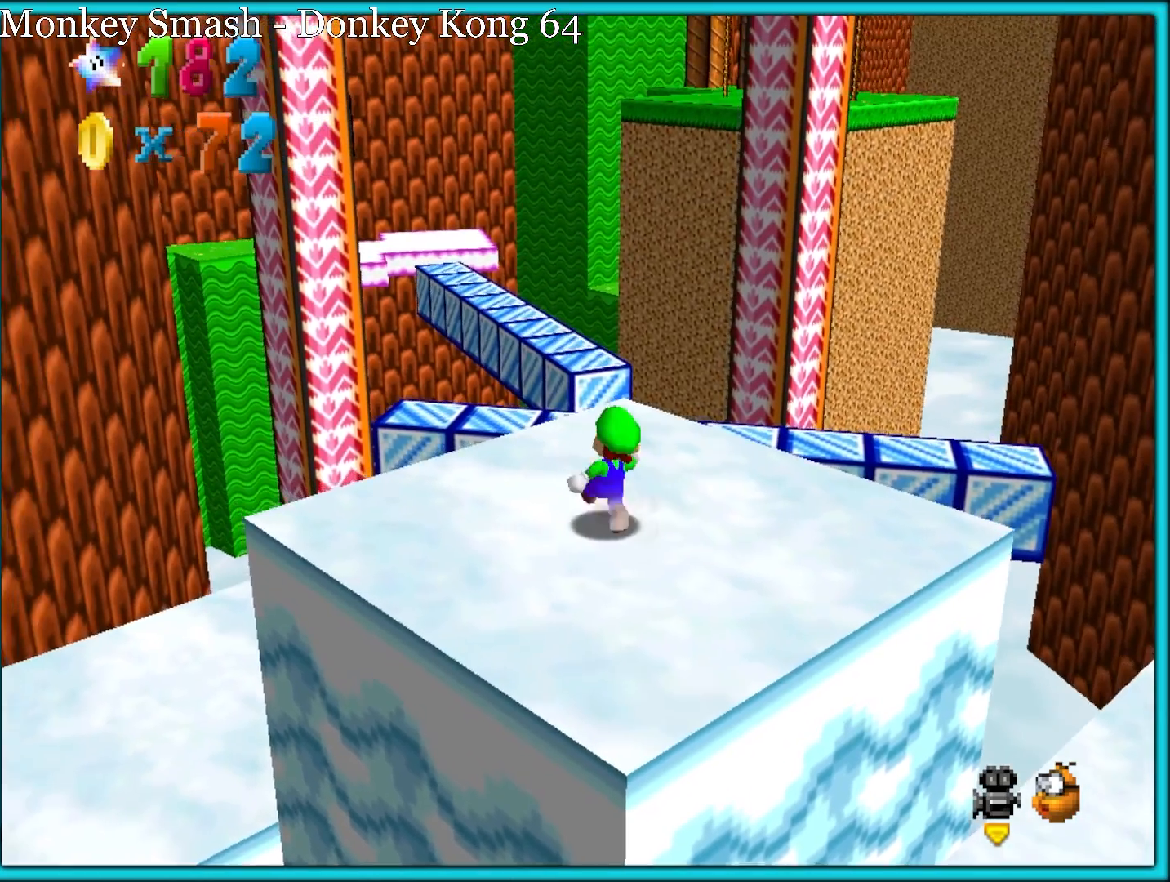
{"buttons": [], "left_stick": "up", "button_events": []}
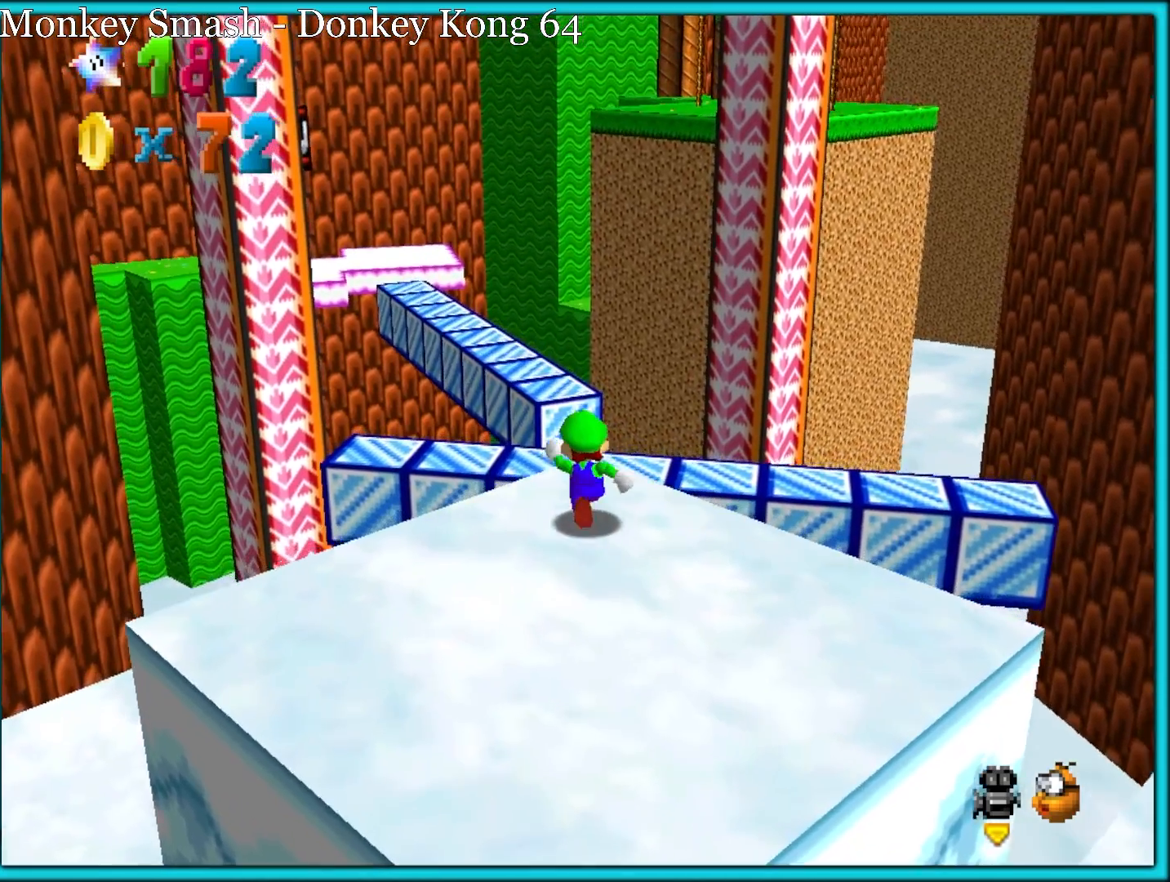
{"buttons": ["Z"], "left_stick": "right", "button_events": [[17, "Z", "down"], [100, "A", "down"], [200, "A", "up"], [283, "C_DOWN", "down"], [283, "C_RIGHT", "down"], [350, "C_DOWN", "up"], [400, "C_RIGHT", "up"]]}
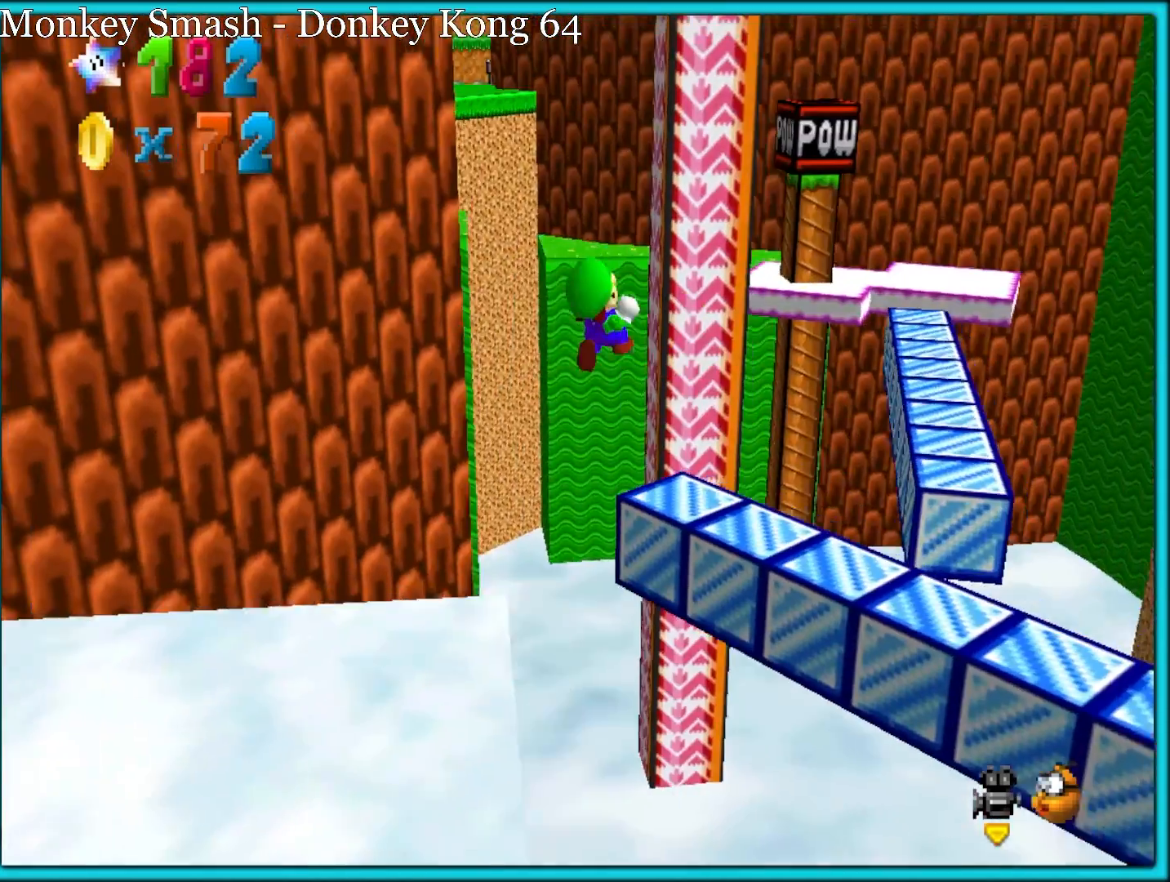
{"buttons": [], "left_stick": "up-right", "button_events": [[133, "Z", "up"], [250, "A", "down"], [333, "A", "up"]]}
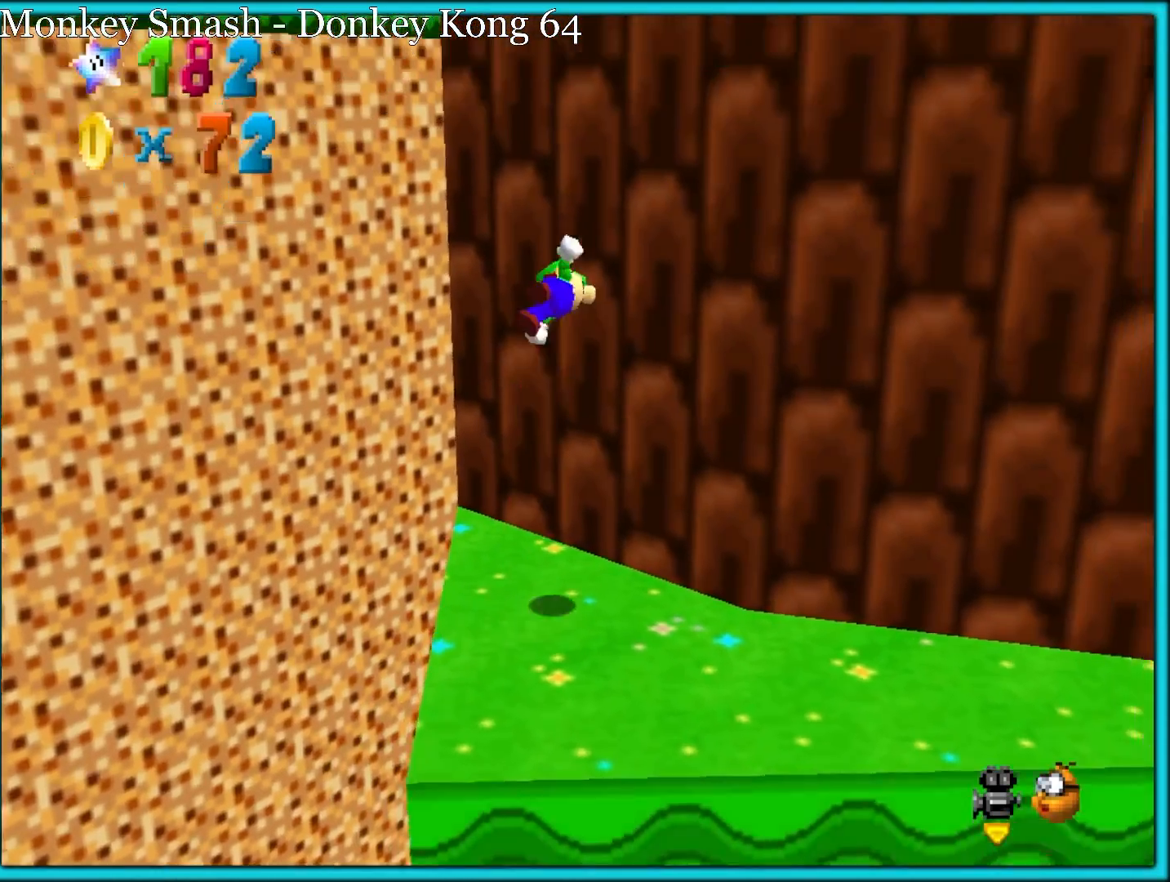
{"buttons": ["A"], "left_stick": "up-left", "button_events": [[283, "A", "down"]]}
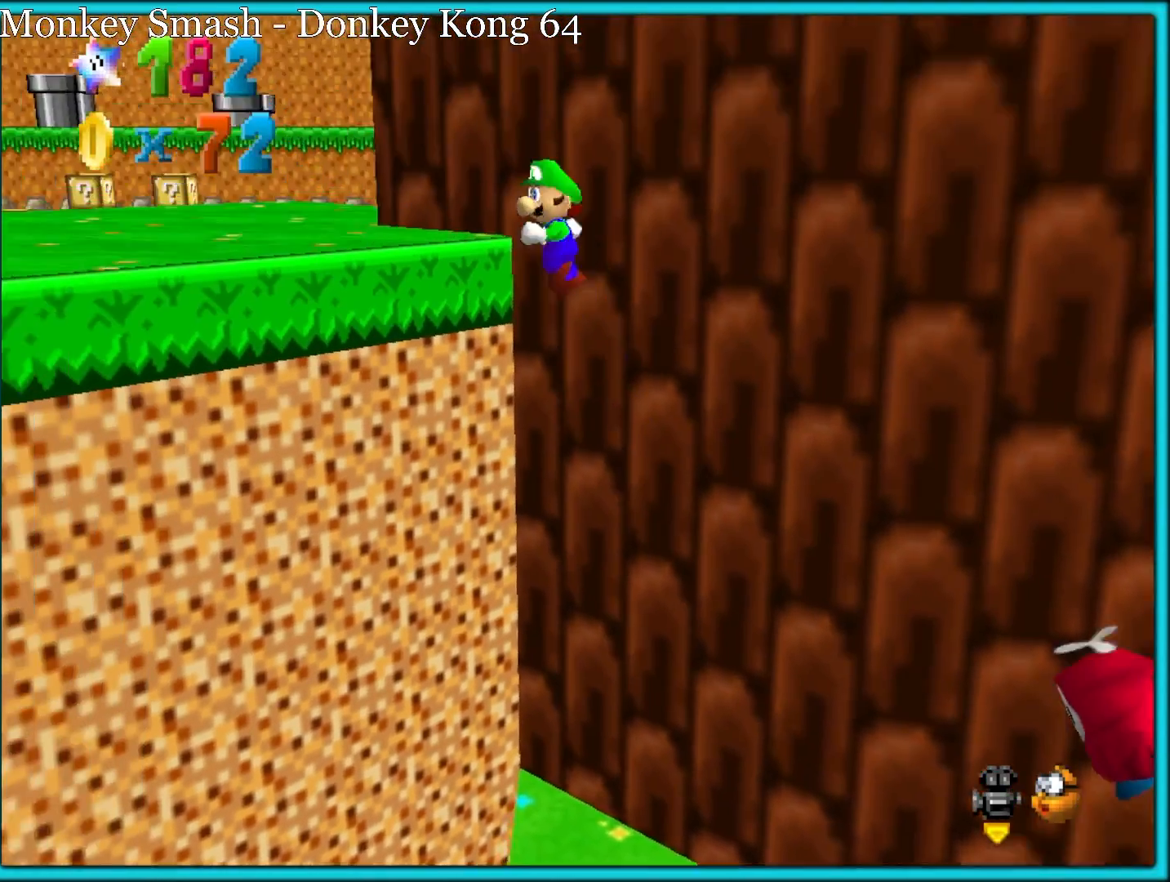
{"buttons": ["A"], "left_stick": "right", "button_events": []}
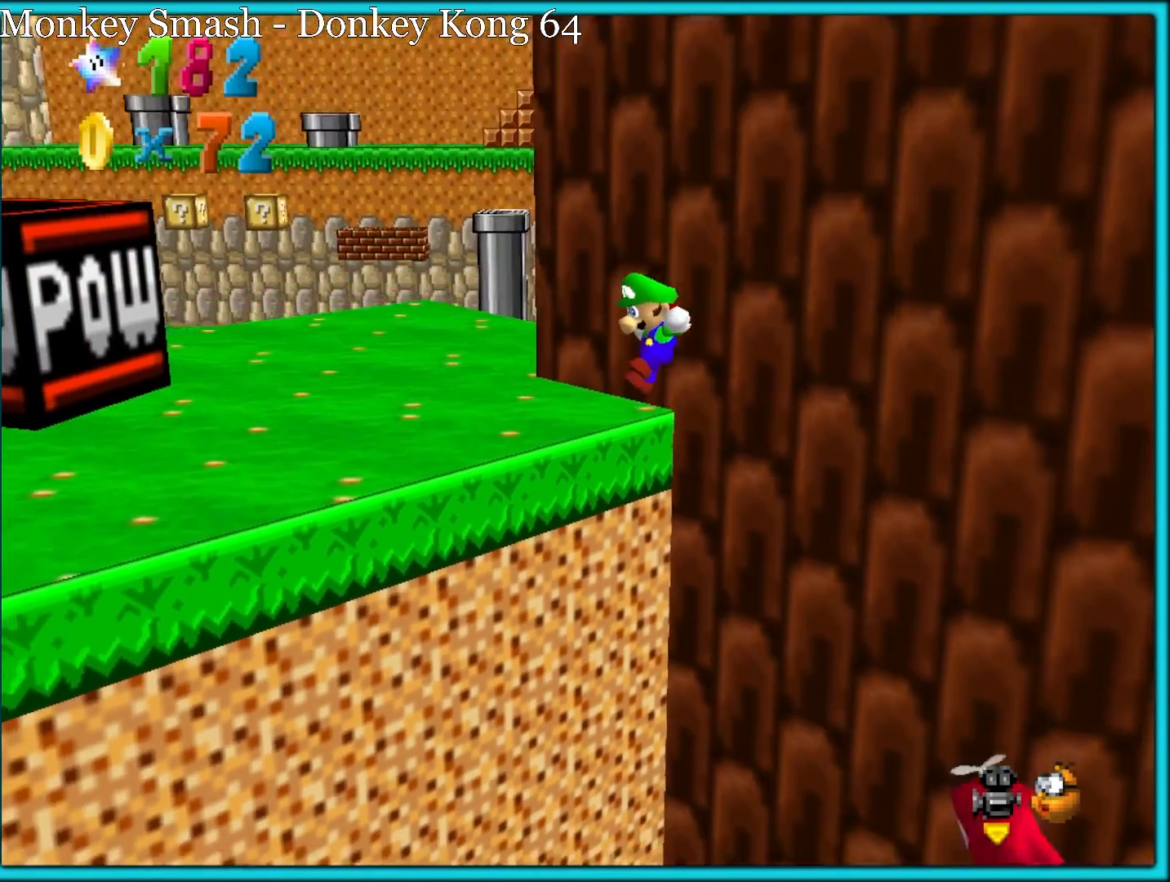
{"buttons": ["A"], "left_stick": "right", "button_events": []}
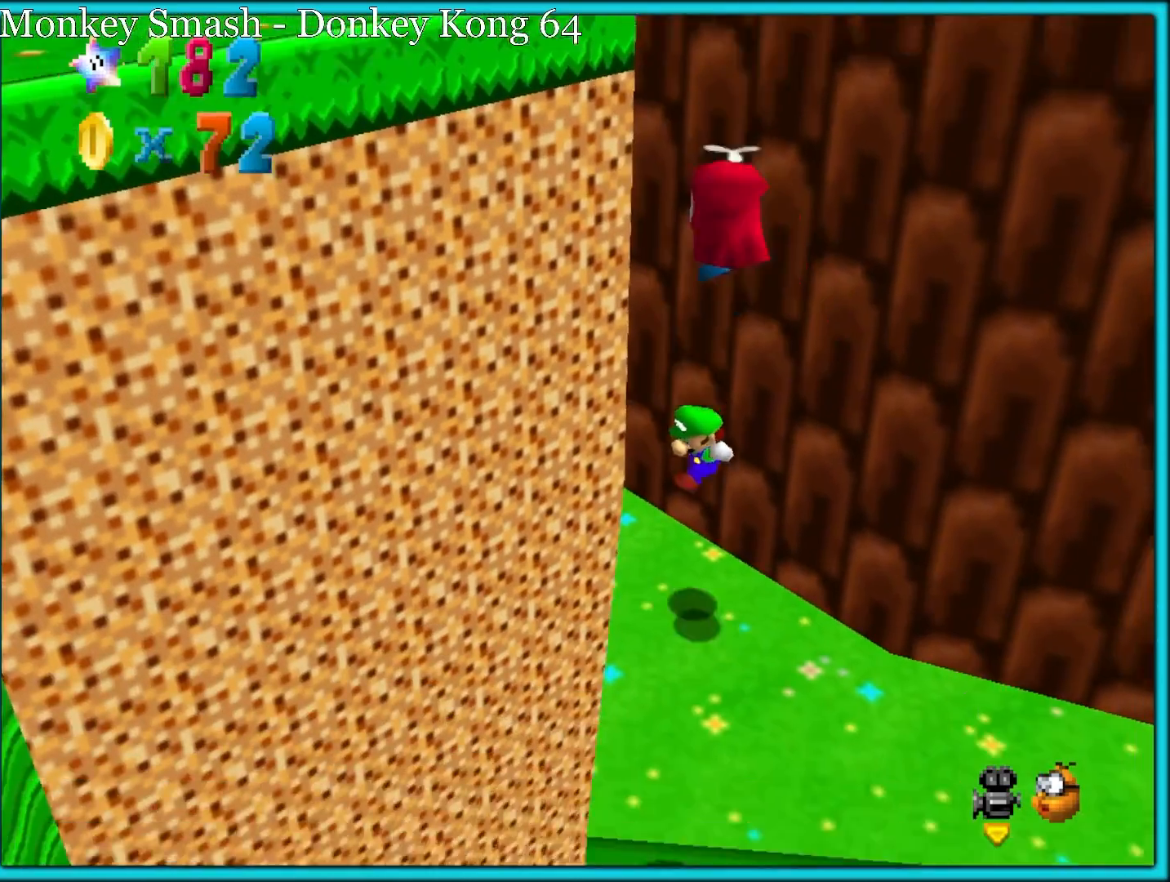
{"buttons": [], "left_stick": "down", "button_events": [[133, "A", "up"]]}
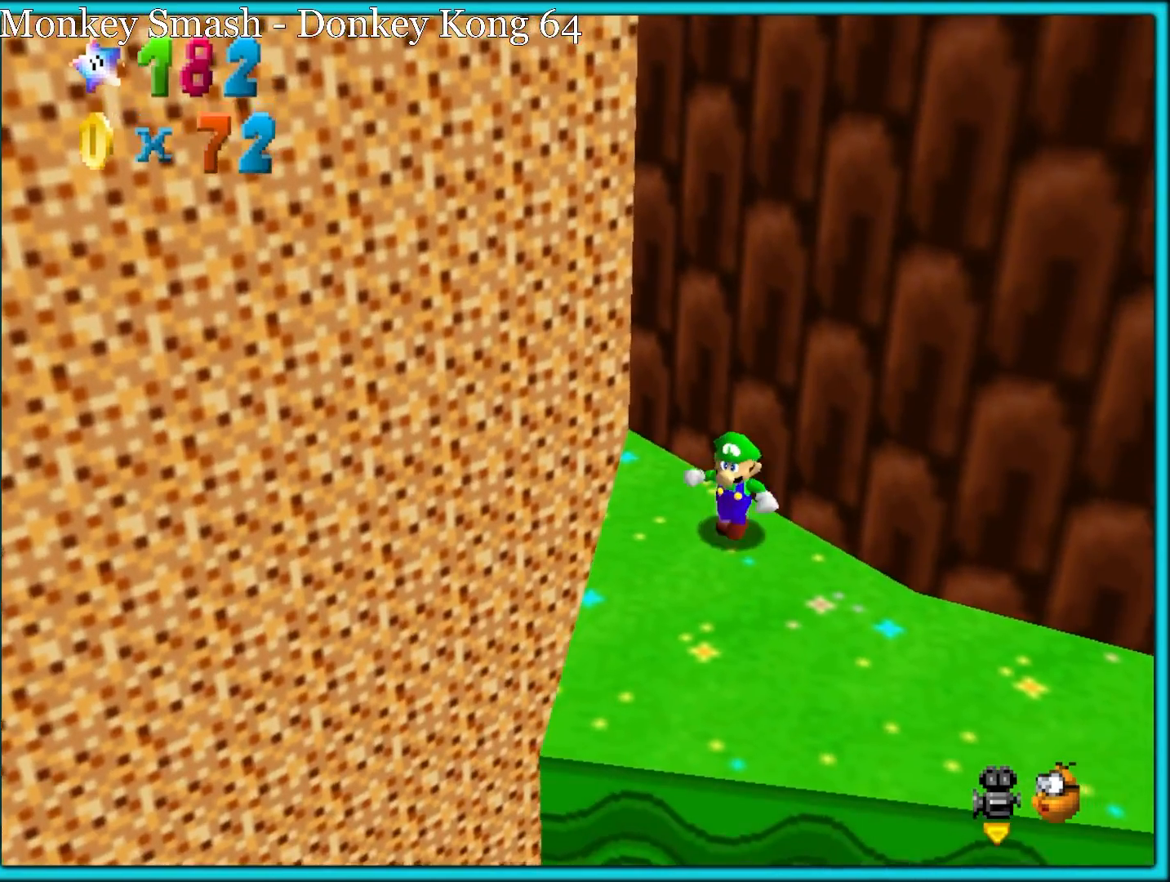
{"buttons": [], "left_stick": "up", "button_events": []}
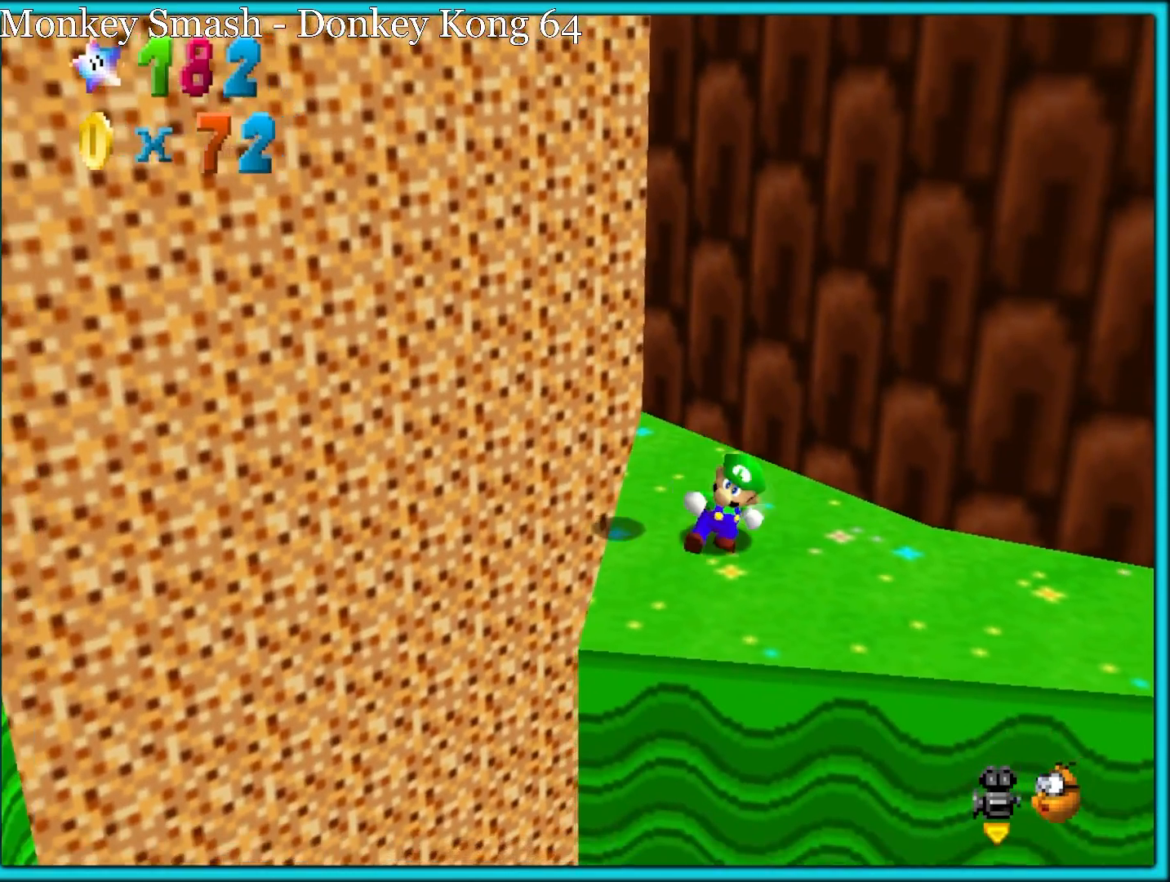
{"buttons": [], "left_stick": "up", "button_events": [[50, "A", "down"], [133, "A", "up"]]}
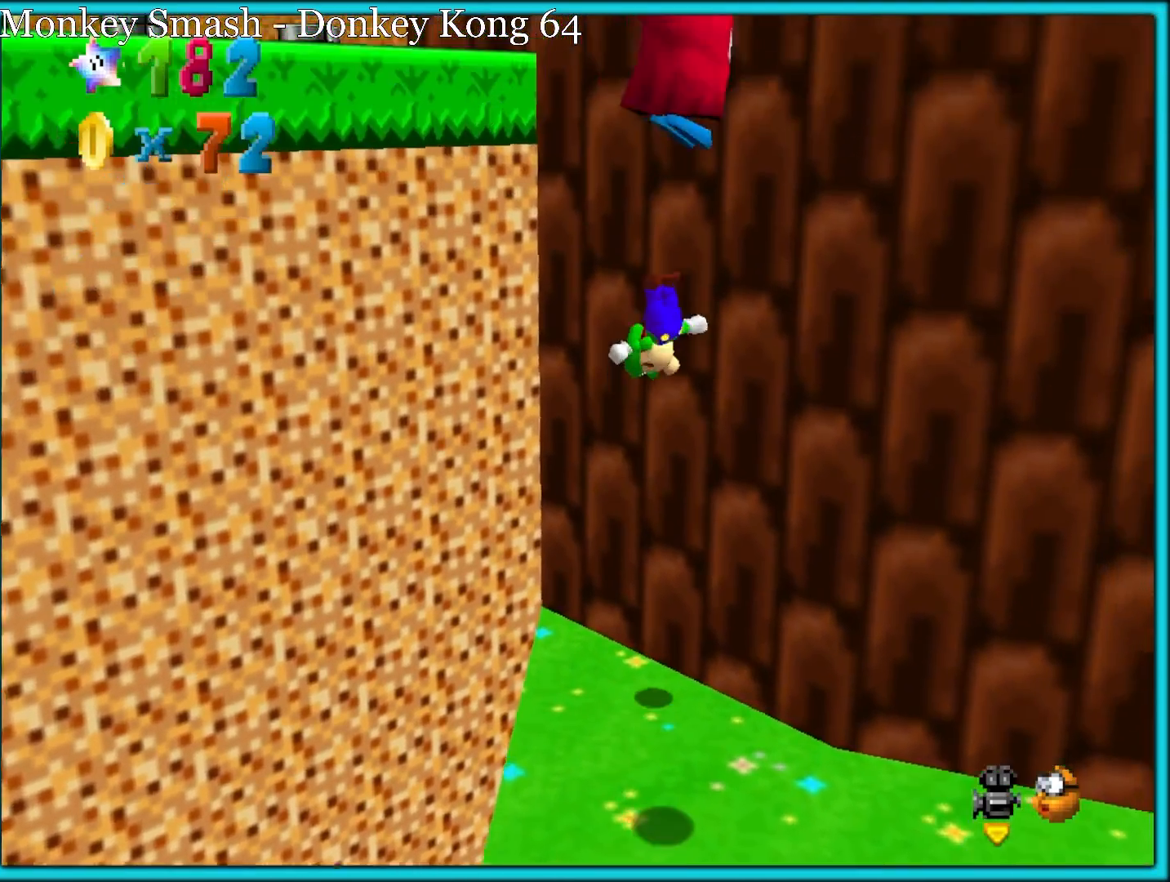
{"buttons": ["A"], "left_stick": "up-left", "button_events": [[117, "A", "down"]]}
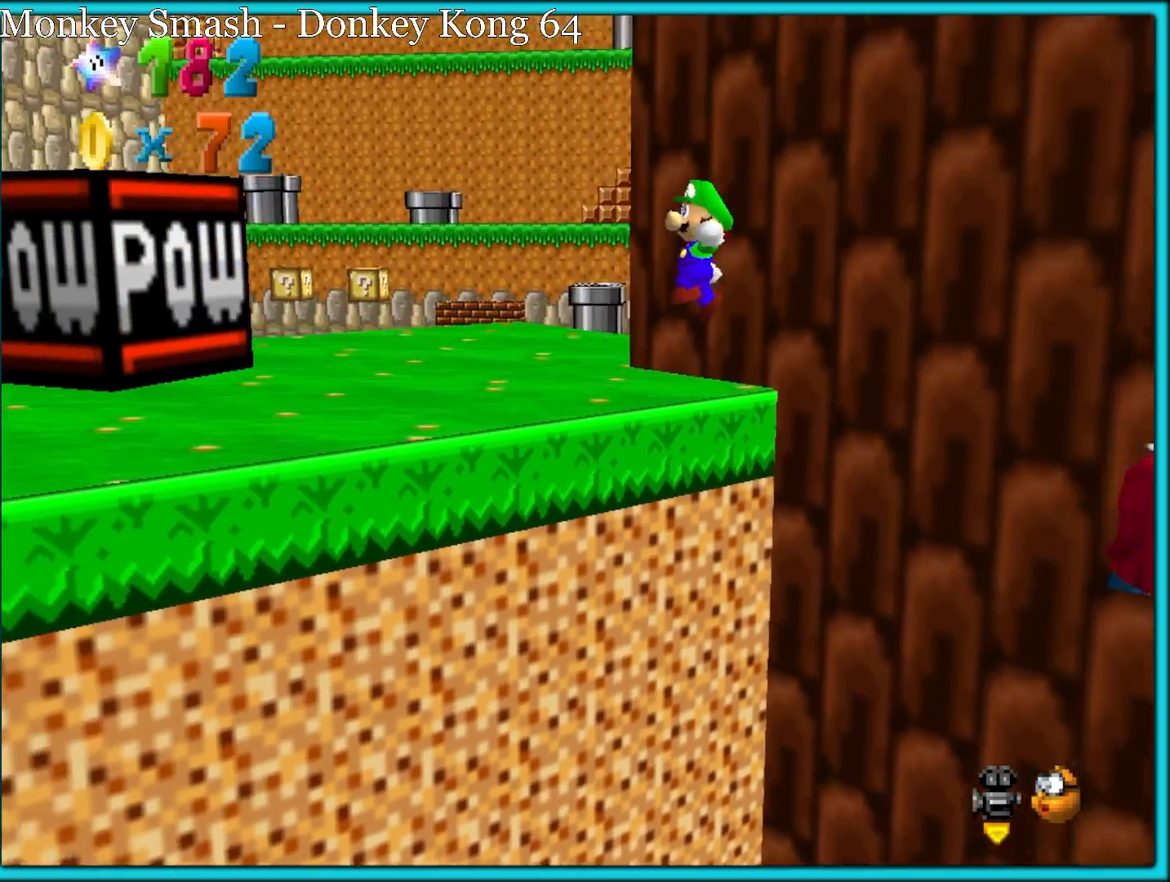
{"buttons": ["C_RIGHT"], "left_stick": "up-left", "button_events": [[150, "A", "up"], [250, "C_RIGHT", "down"], [267, "C_DOWN", "down"], [300, "C_DOWN", "up"], [350, "C_RIGHT", "up"], [450, "C_RIGHT", "down"]]}
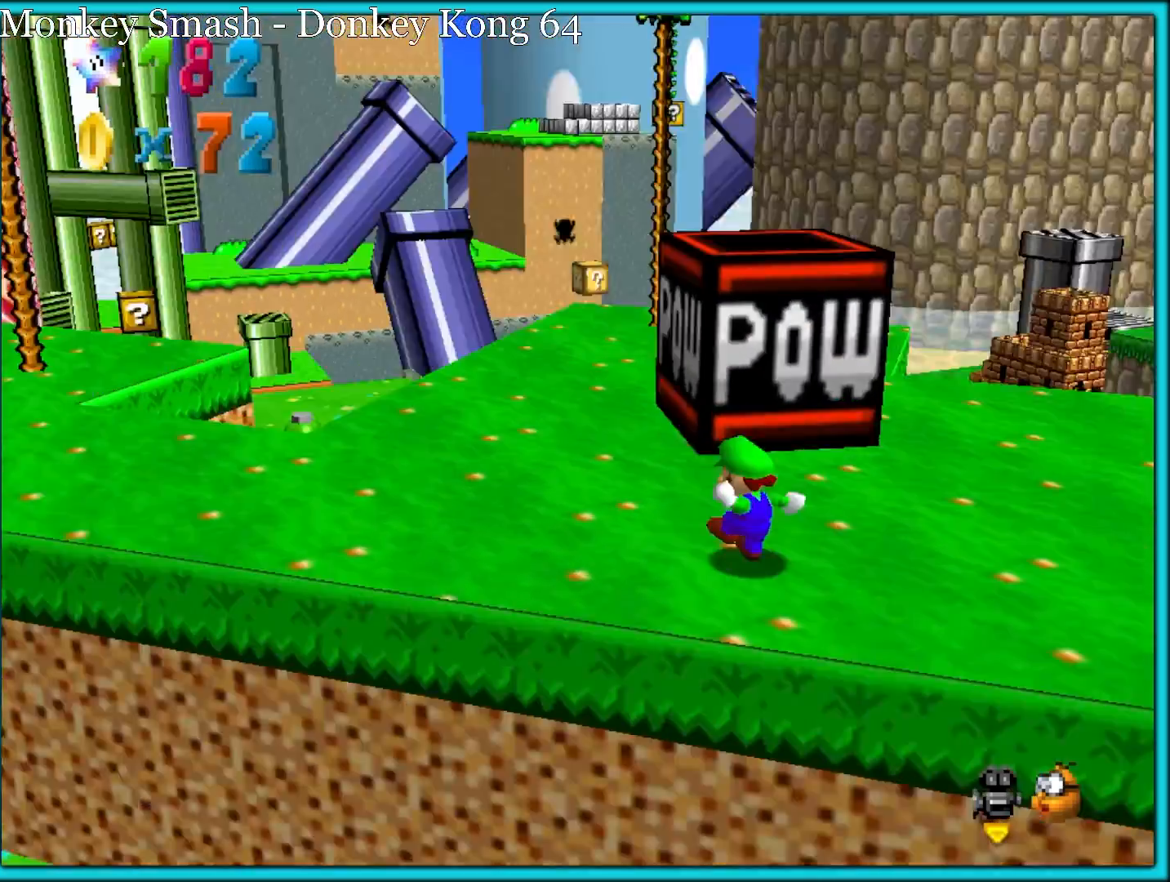
{"buttons": [], "left_stick": "up-left", "button_events": [[50, "C_RIGHT", "up"]]}
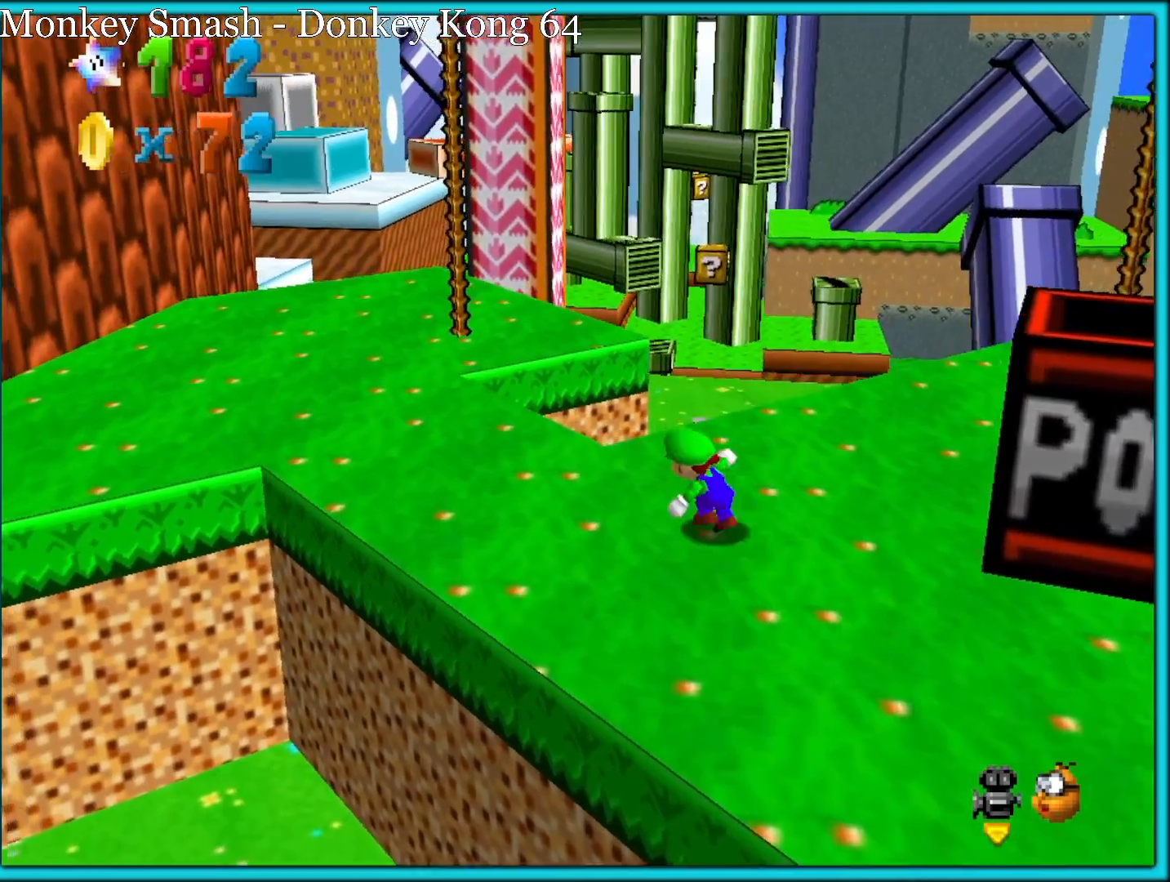
{"buttons": [], "left_stick": "up-left", "button_events": []}
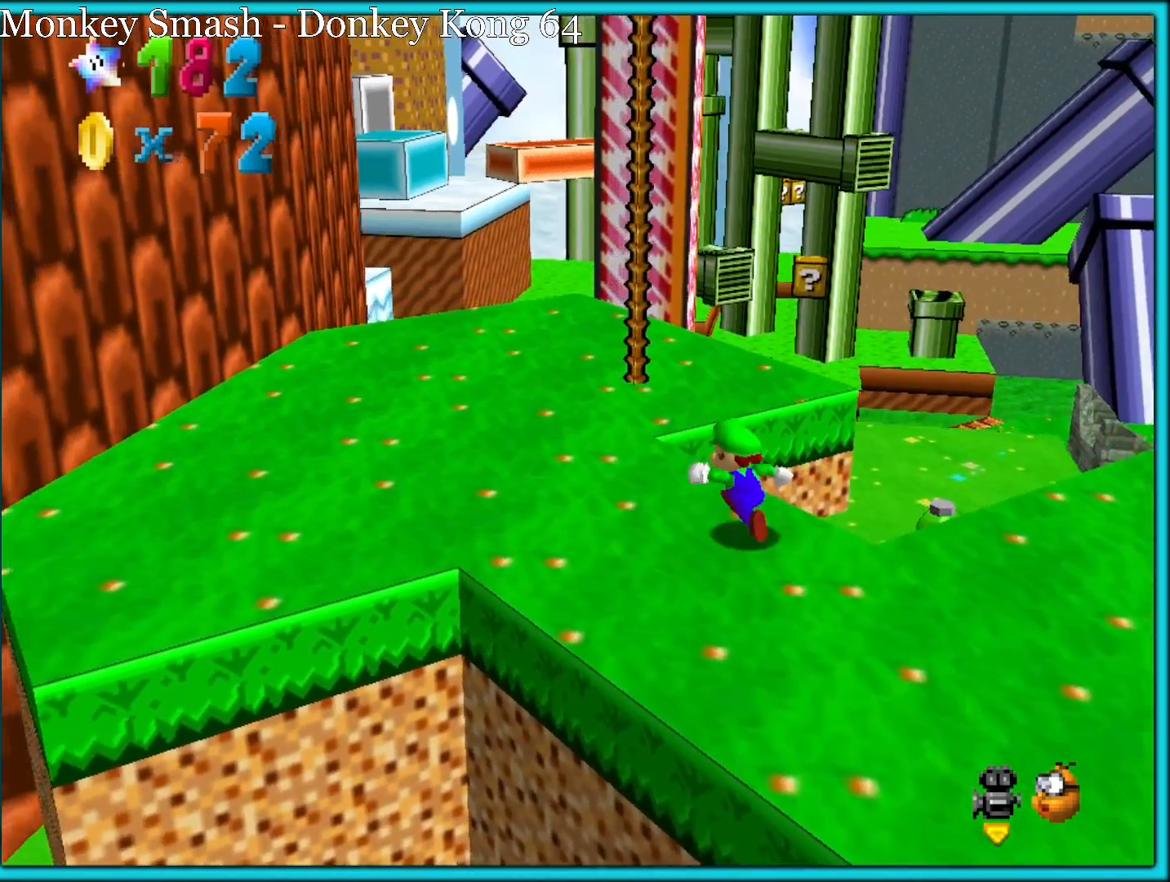
{"buttons": [], "left_stick": "right", "button_events": []}